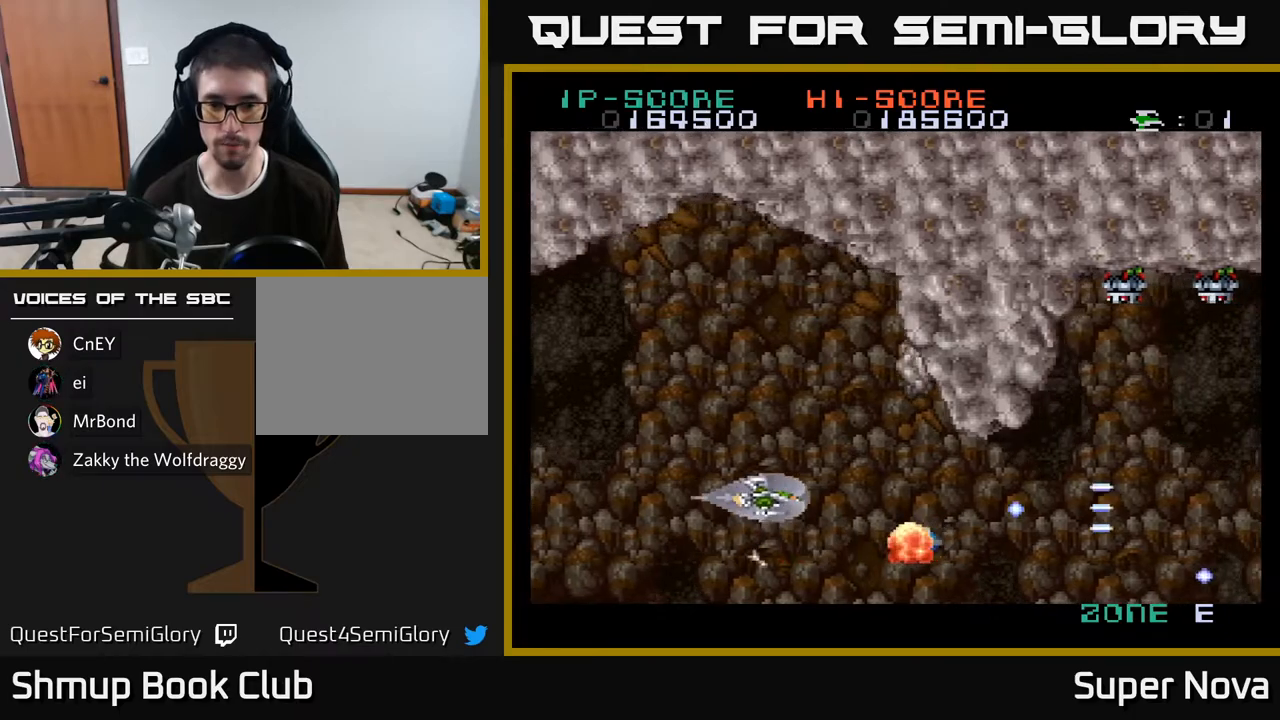
Gameplay with a controller (Xbox layout); each line is a JSON object with the inputs held at the frame after it. "events" lists button and stick changes between this image and that frame as [ms after this image, input, new state], when the widget could be followed in between. Not read: left_stick.
{"buttons": ["A", "DPAD_LEFT"], "right_stick": "center"}
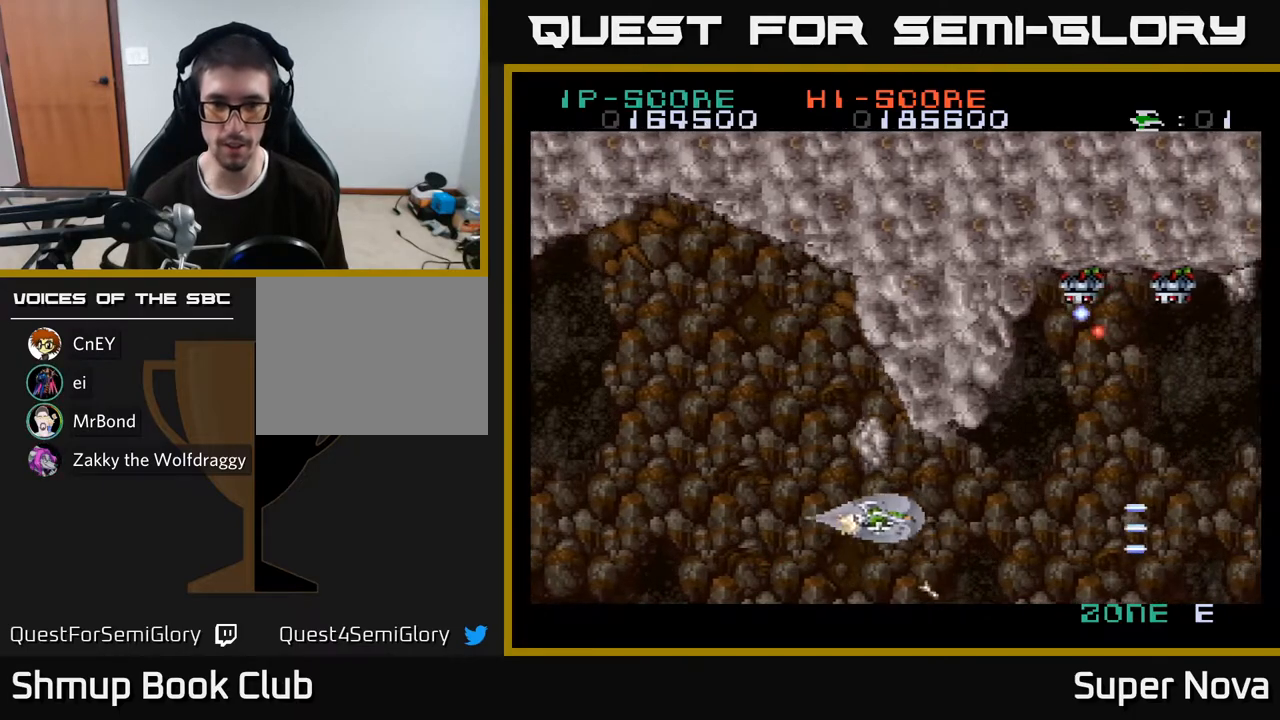
{"buttons": ["A", "X", "DPAD_UP", "DPAD_LEFT"], "right_stick": "center", "events": [[100, "A", "up"], [150, "A", "down"], [200, "X", "down"], [300, "A", "up"], [300, "X", "up"], [350, "A", "down"], [383, "X", "down"], [450, "DPAD_UP", "down"]]}
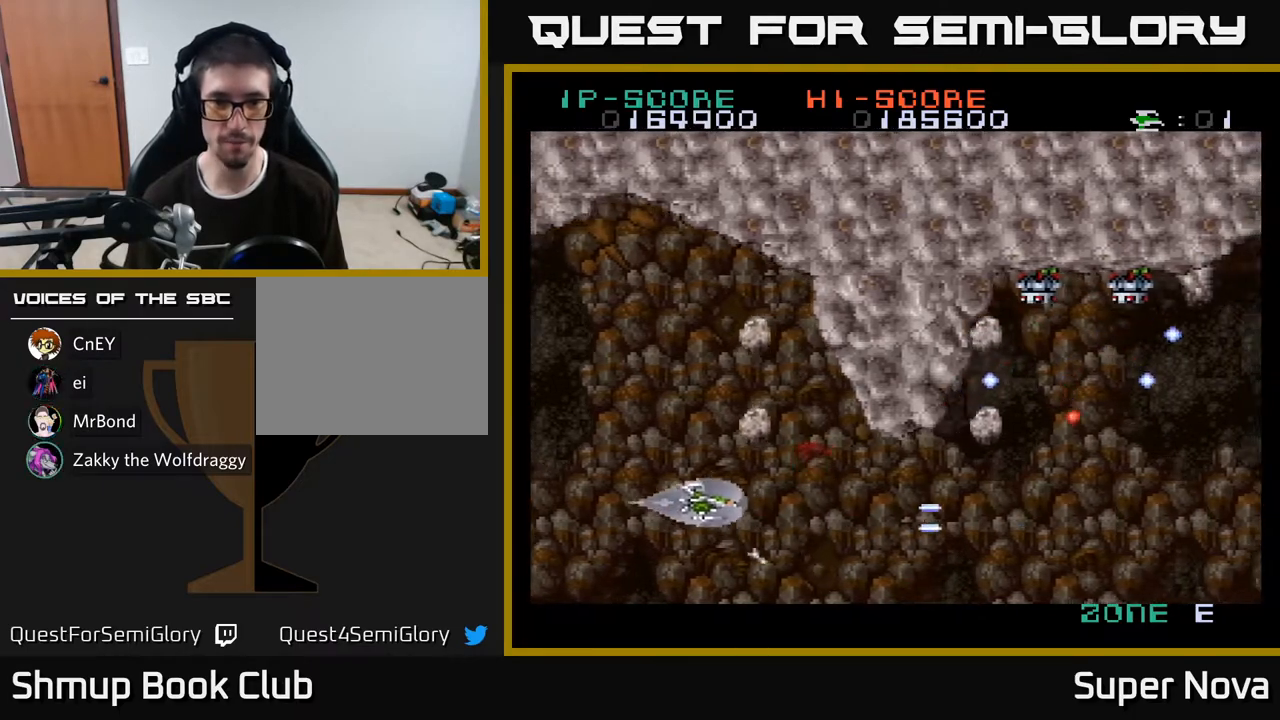
{"buttons": ["A", "X", "DPAD_DOWN", "DPAD_RIGHT"], "right_stick": "center"}
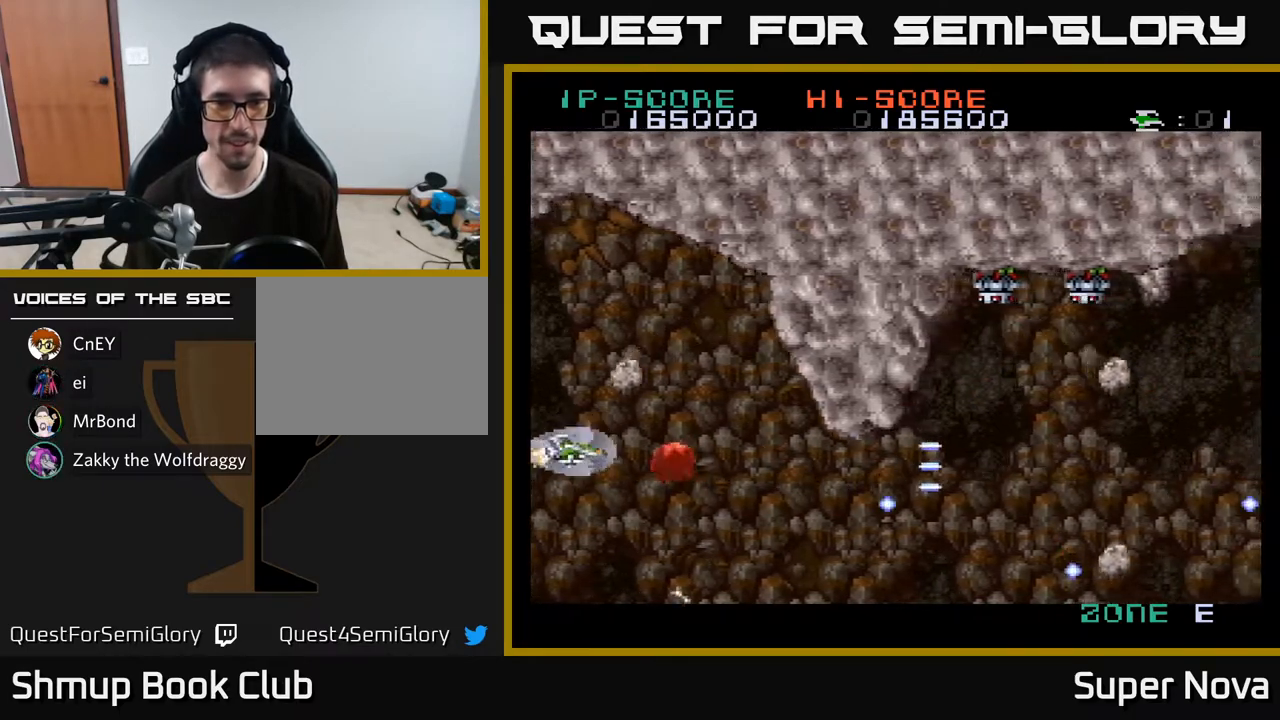
{"buttons": ["X", "DPAD_RIGHT"], "right_stick": "center", "events": [[33, "X", "up"], [100, "X", "down"], [133, "A", "up"], [233, "A", "down"], [250, "DPAD_DOWN", "up"], [250, "X", "up"], [333, "X", "down"], [400, "A", "up"]]}
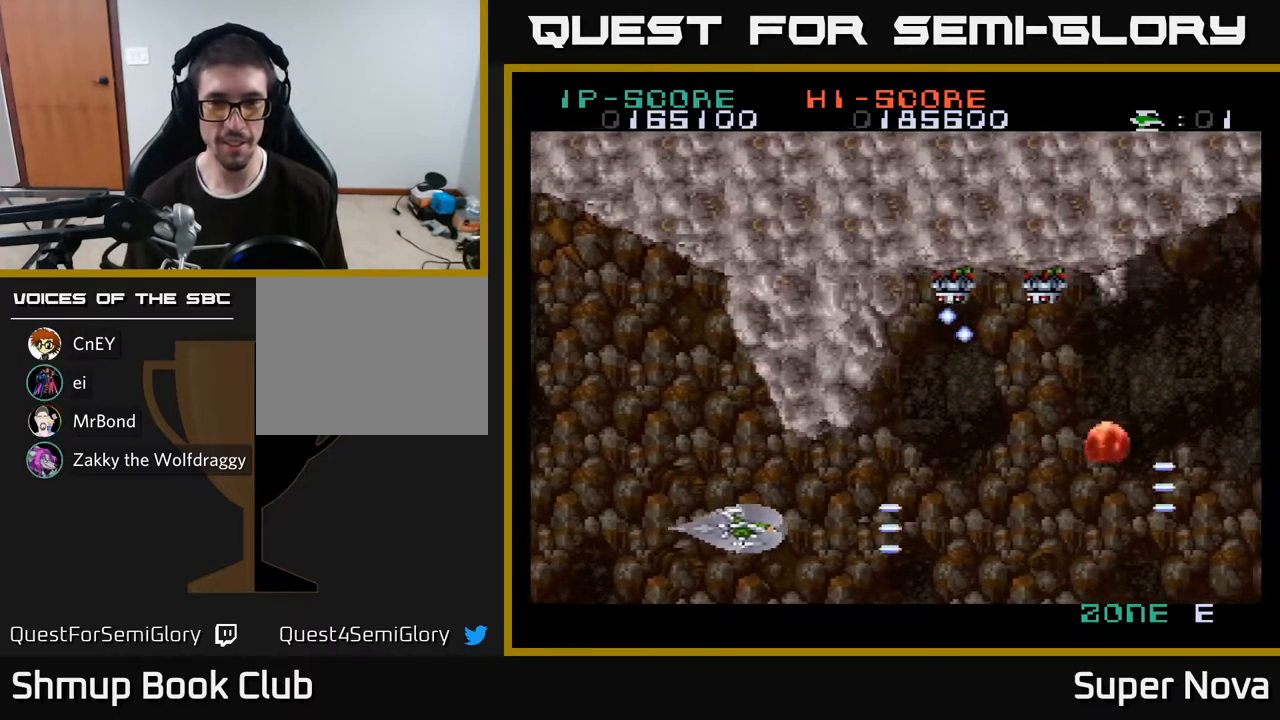
{"buttons": ["DPAD_DOWN"], "right_stick": "center", "events": [[17, "X", "up"], [83, "X", "down"], [217, "A", "down"], [233, "X", "up"], [267, "DPAD_UP", "down"], [333, "A", "up"], [383, "A", "down"], [450, "DPAD_UP", "up"], [483, "A", "up"], [500, "DPAD_DOWN", "down"], [500, "DPAD_RIGHT", "up"]]}
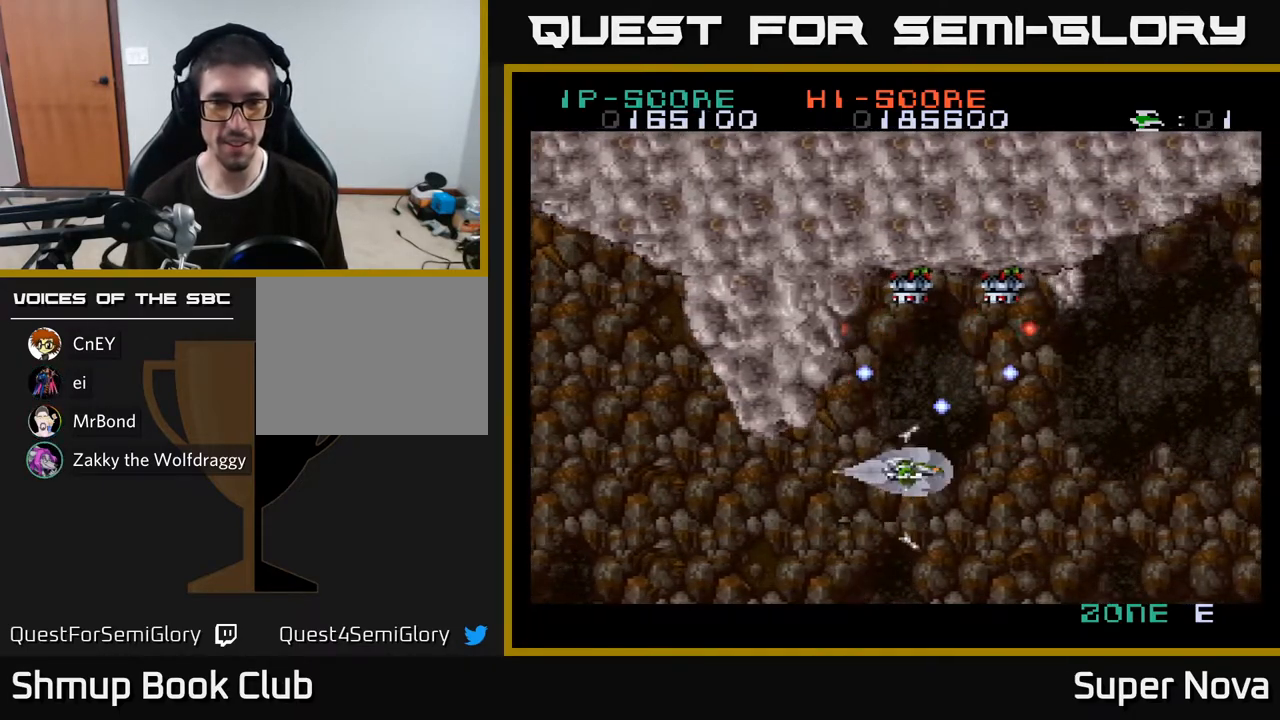
{"buttons": ["A", "X", "DPAD_RIGHT"], "right_stick": "center", "events": [[50, "A", "down"], [50, "DPAD_LEFT", "down"], [83, "DPAD_DOWN", "up"], [167, "A", "up"], [217, "A", "down"], [267, "DPAD_DOWN", "down"], [333, "A", "up"], [333, "DPAD_LEFT", "up"], [367, "DPAD_RIGHT", "down"], [400, "A", "down"], [400, "DPAD_DOWN", "up"], [417, "X", "down"]]}
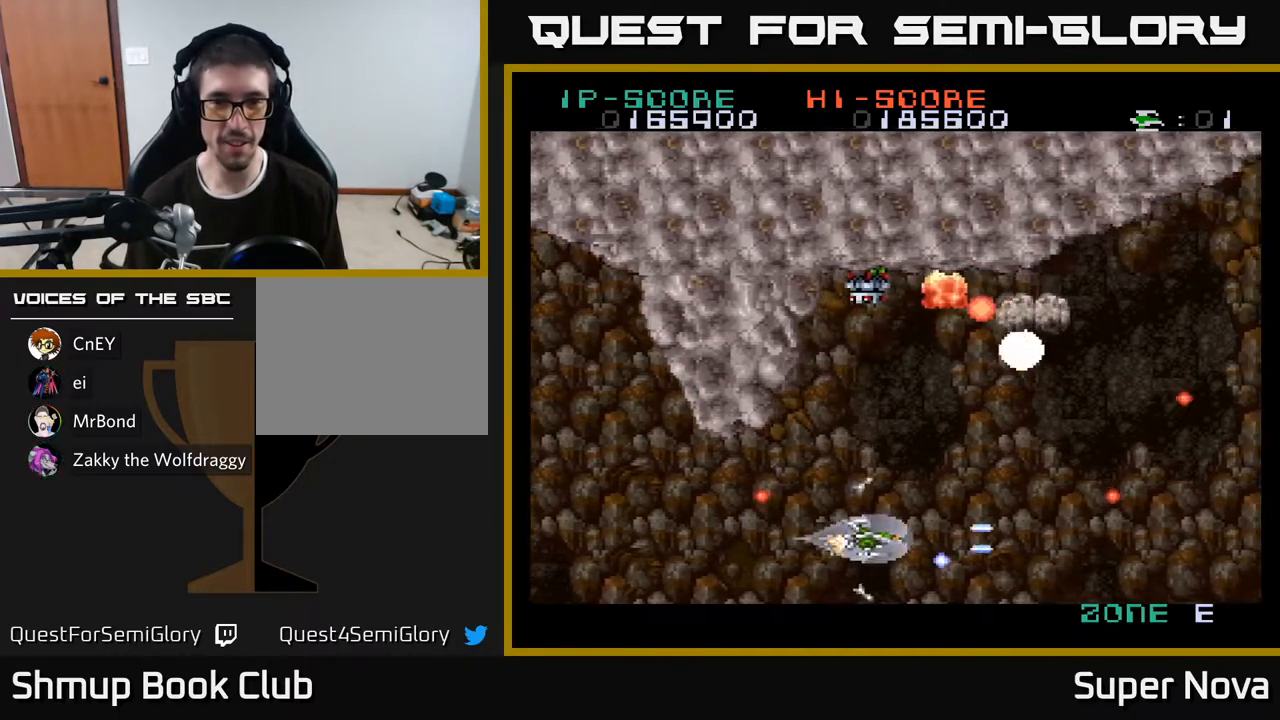
{"buttons": ["A", "X", "DPAD_RIGHT"], "right_stick": "center", "events": [[17, "DPAD_UP", "down"], [33, "DPAD_RIGHT", "up"], [133, "DPAD_LEFT", "down"], [183, "A", "up"], [283, "DPAD_UP", "up"], [333, "A", "down"], [450, "DPAD_LEFT", "up"], [483, "DPAD_RIGHT", "down"]]}
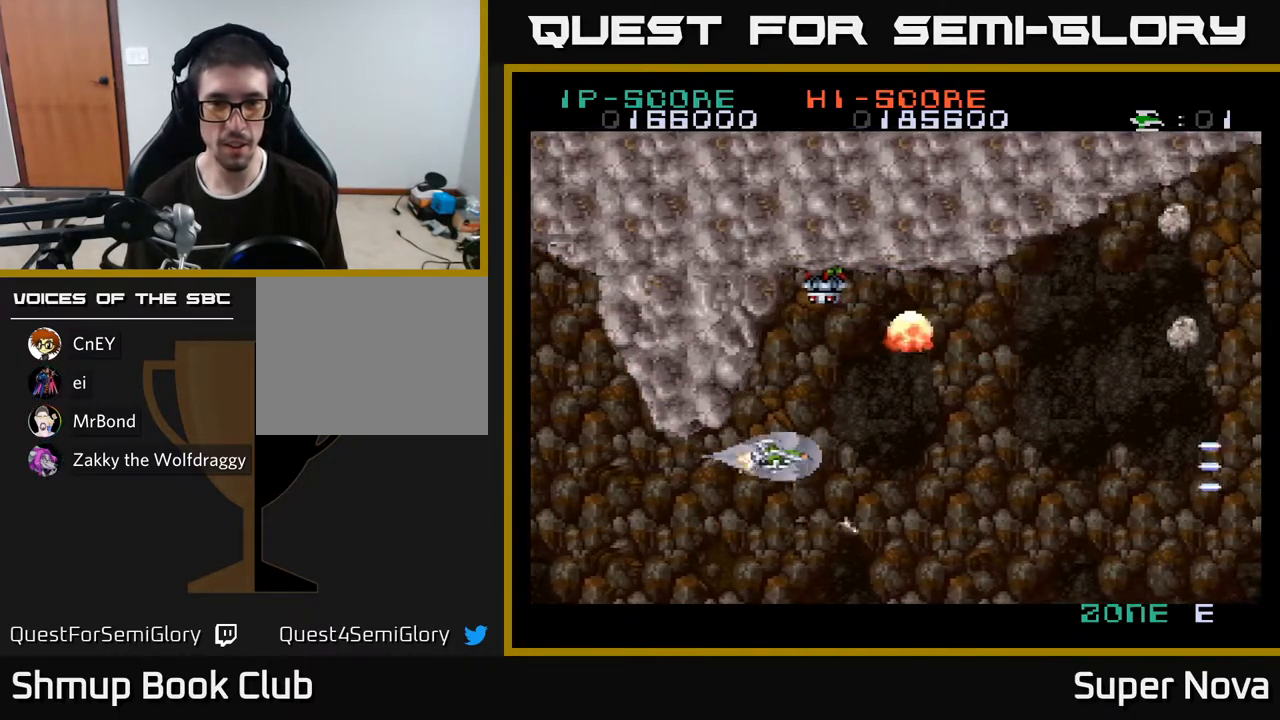
{"buttons": ["A", "DPAD_DOWN"], "right_stick": "center"}
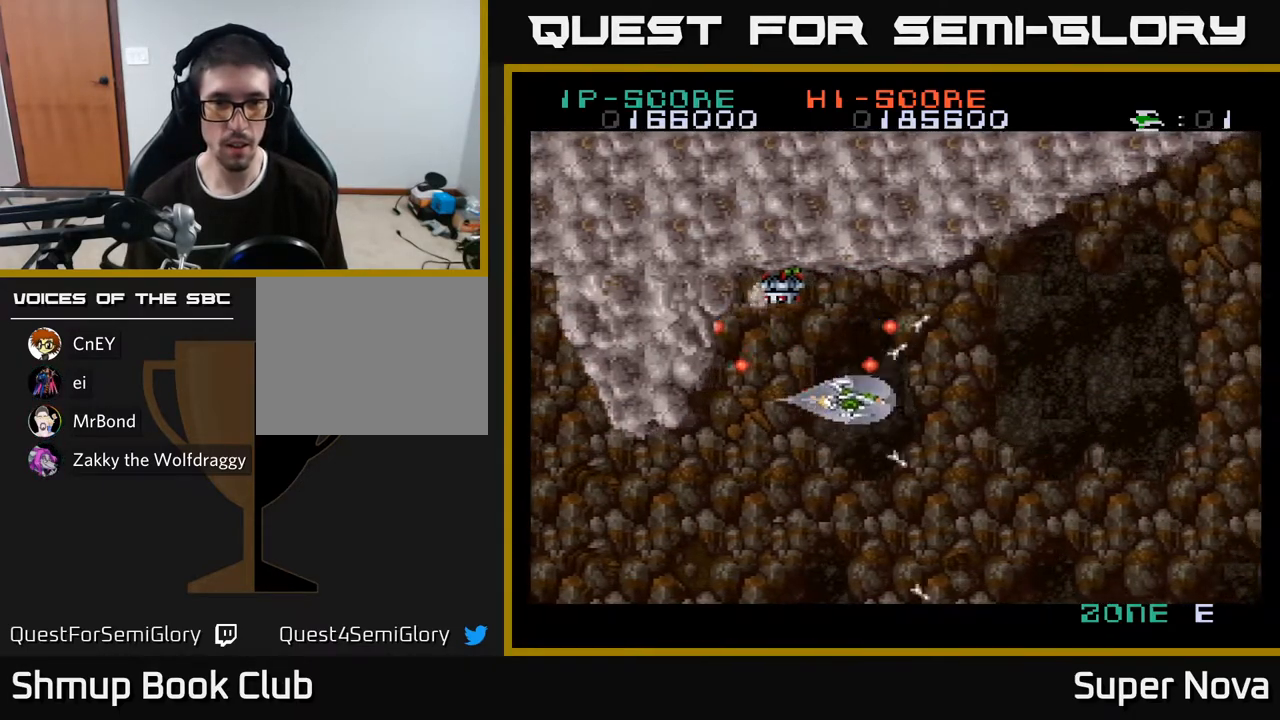
{"buttons": ["X", "DPAD_UP", "DPAD_LEFT"], "right_stick": "center"}
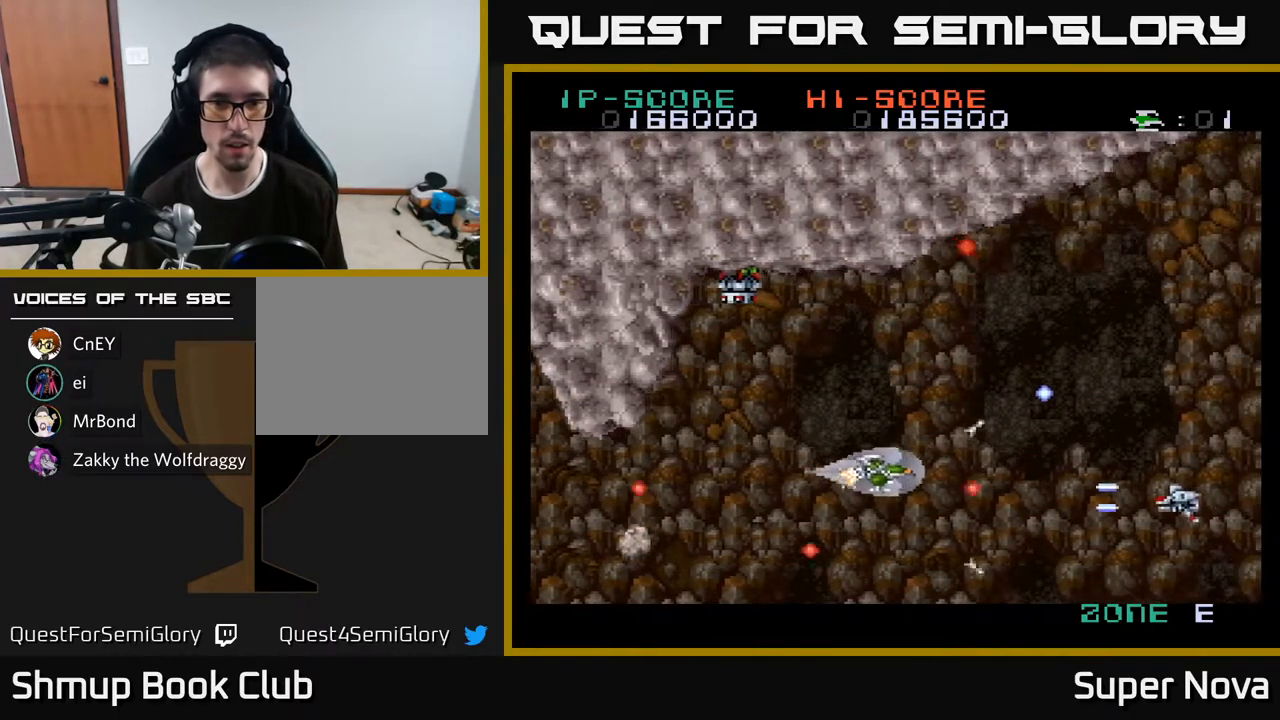
{"buttons": ["X", "DPAD_DOWN", "DPAD_LEFT"], "right_stick": "center", "events": [[150, "DPAD_UP", "up"], [283, "A", "down"], [333, "DPAD_DOWN", "down"], [333, "X", "up"], [400, "X", "down"], [433, "A", "up"]]}
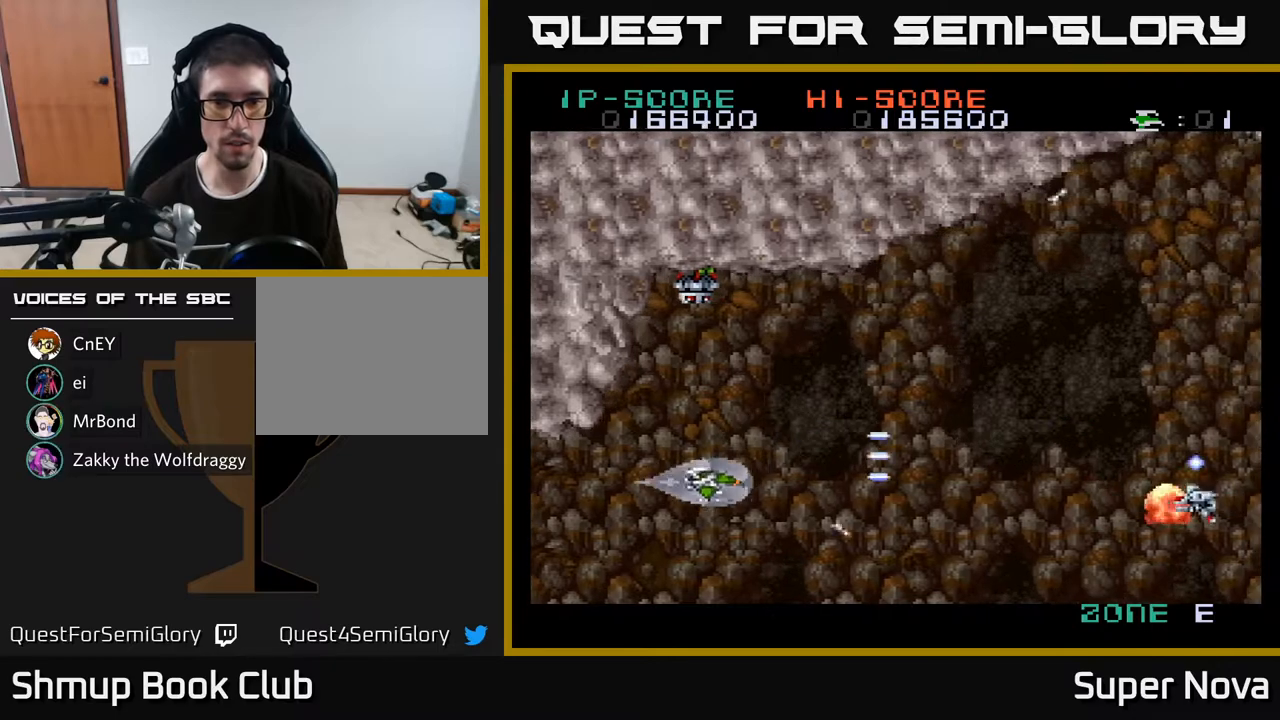
{"buttons": ["X", "DPAD_RIGHT"], "right_stick": "center", "events": [[67, "DPAD_DOWN", "up"], [183, "DPAD_LEFT", "up"], [217, "DPAD_RIGHT", "down"]]}
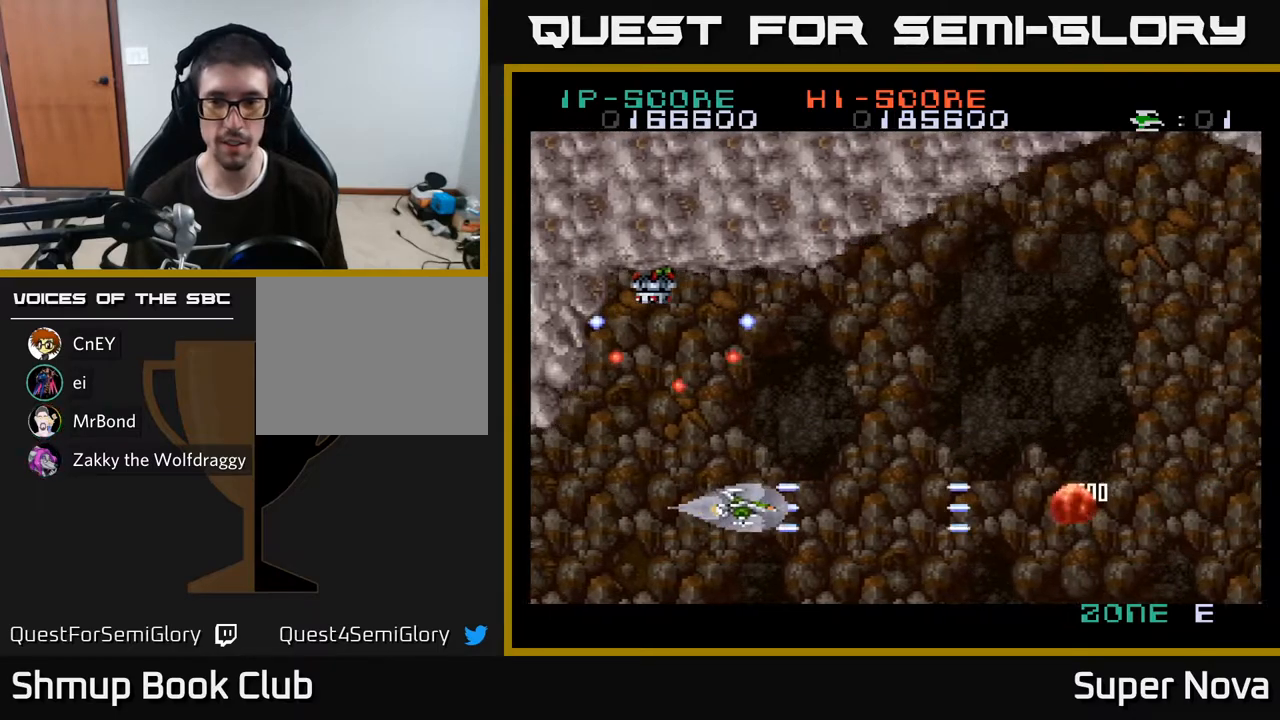
{"buttons": ["X", "DPAD_RIGHT"], "right_stick": "center", "events": [[33, "X", "up"], [100, "X", "down"], [117, "DPAD_UP", "down"], [233, "DPAD_UP", "up"], [250, "A", "down"], [300, "X", "up"], [383, "X", "down"], [417, "A", "up"]]}
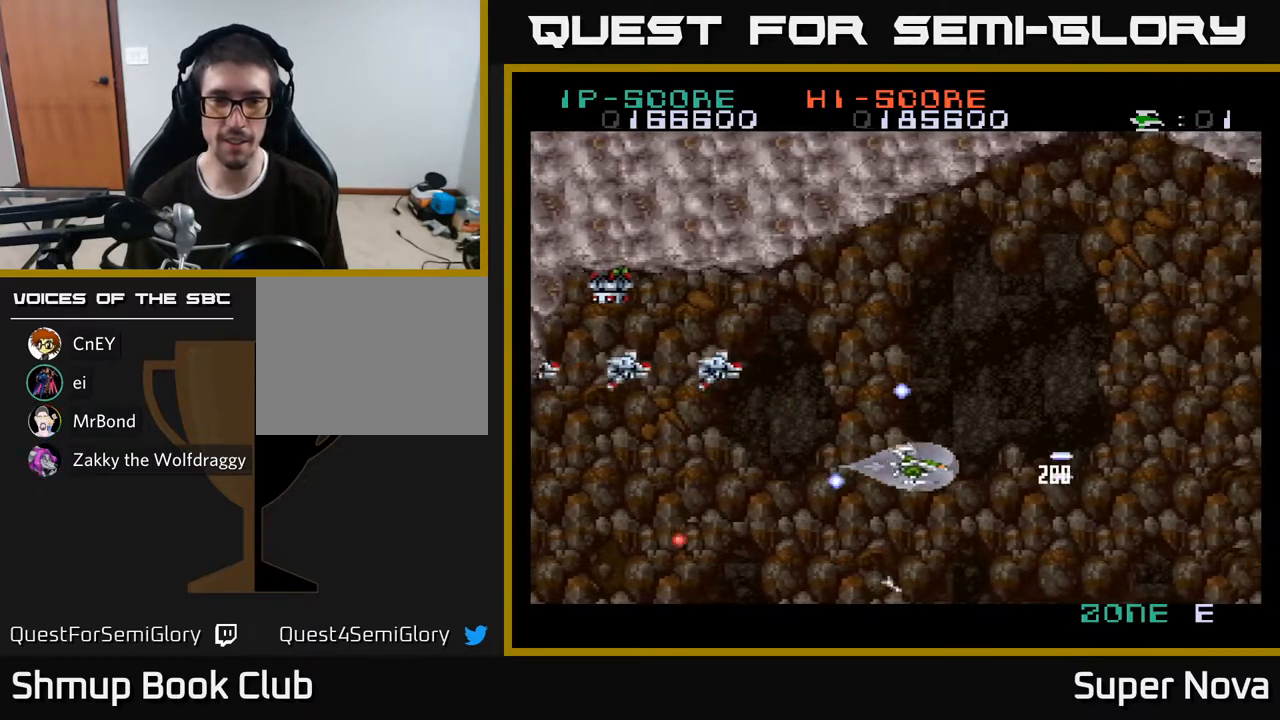
{"buttons": ["A", "DPAD_LEFT"], "right_stick": "center", "events": [[83, "DPAD_RIGHT", "up"], [100, "DPAD_LEFT", "down"], [133, "A", "down"], [167, "X", "up"], [300, "A", "up"], [433, "A", "down"]]}
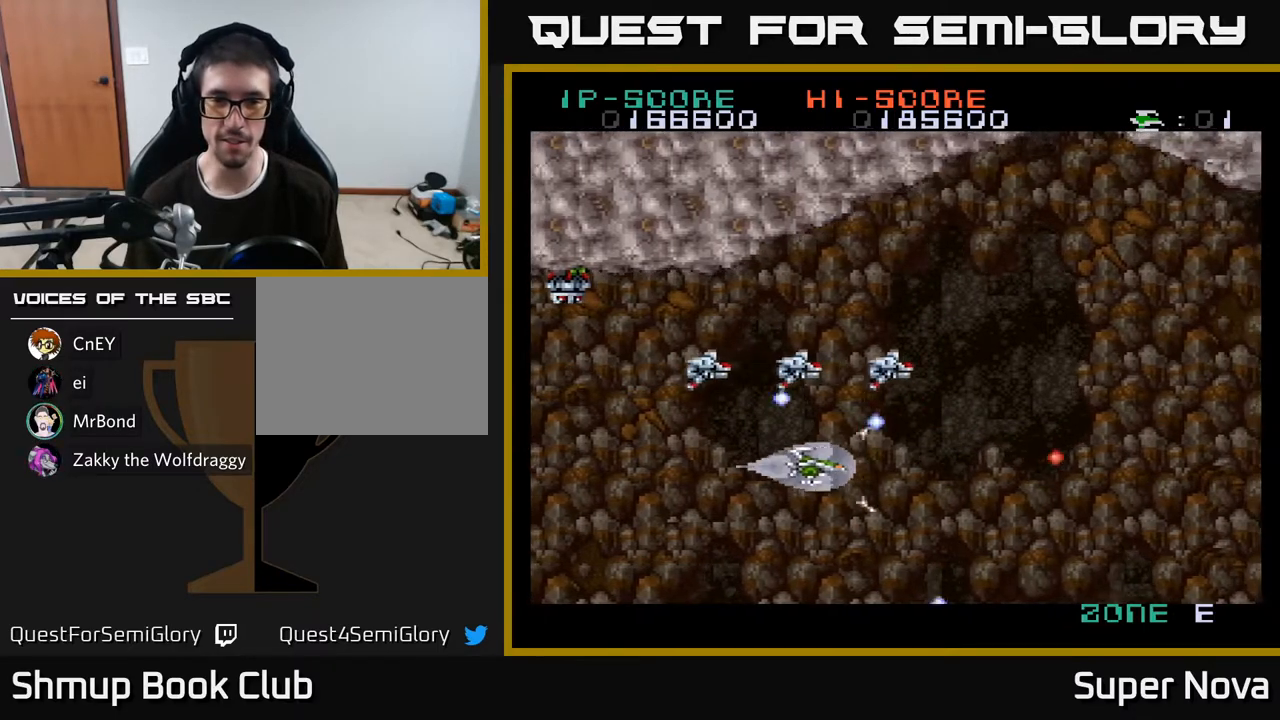
{"buttons": ["A", "DPAD_UP"], "right_stick": "center", "events": [[33, "A", "up"], [83, "A", "down"], [83, "X", "down"], [233, "X", "up"], [267, "A", "up"], [317, "X", "down"], [333, "A", "down"], [333, "DPAD_UP", "down"], [383, "DPAD_LEFT", "up"], [450, "X", "up"]]}
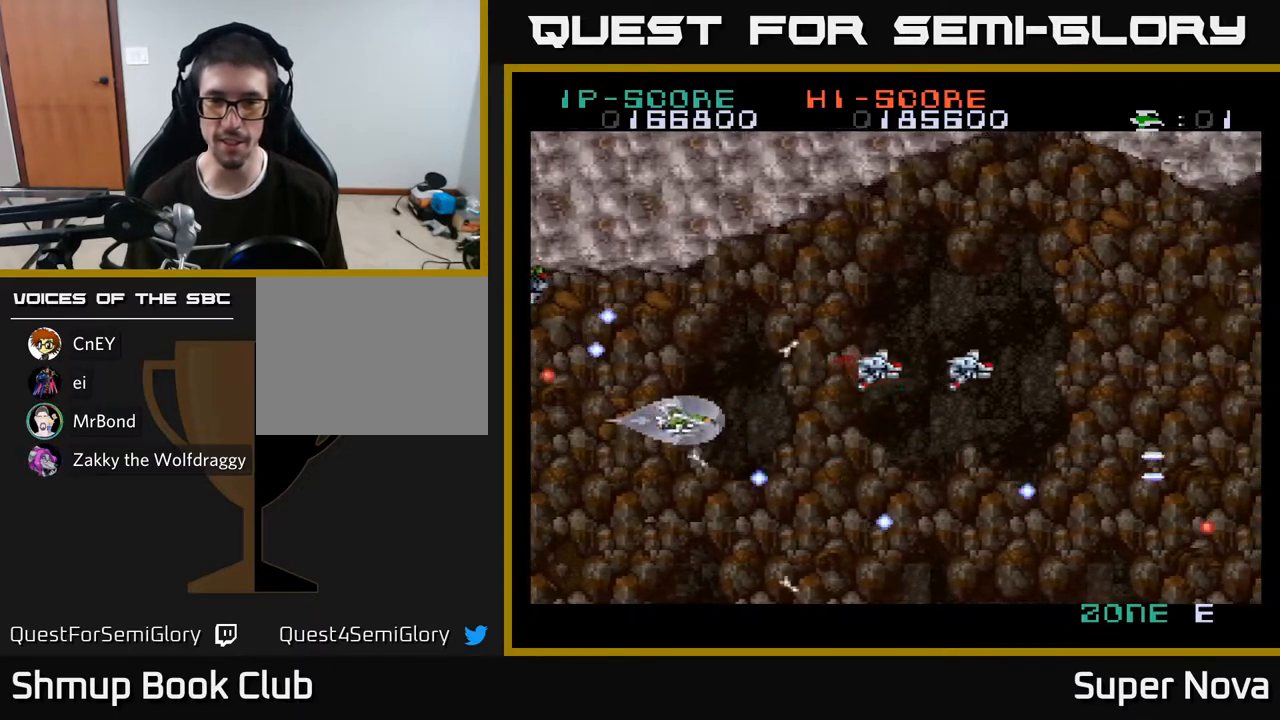
{"buttons": ["X", "DPAD_RIGHT"], "right_stick": "center", "events": [[17, "X", "down"], [50, "A", "up"], [83, "DPAD_RIGHT", "down"], [117, "DPAD_UP", "up"]]}
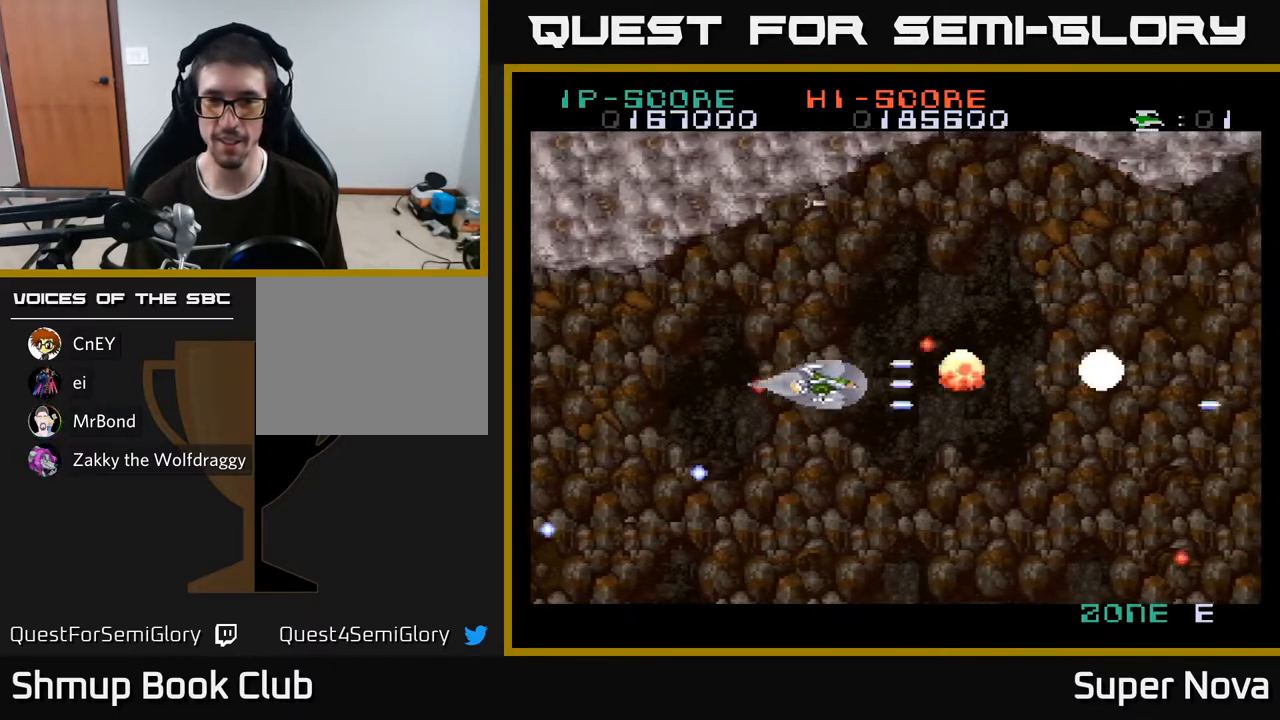
{"buttons": ["X", "DPAD_LEFT"], "right_stick": "center", "events": [[33, "DPAD_UP", "down"], [50, "DPAD_RIGHT", "up"], [150, "DPAD_LEFT", "down"], [267, "X", "up"], [300, "DPAD_UP", "up"], [333, "X", "down"]]}
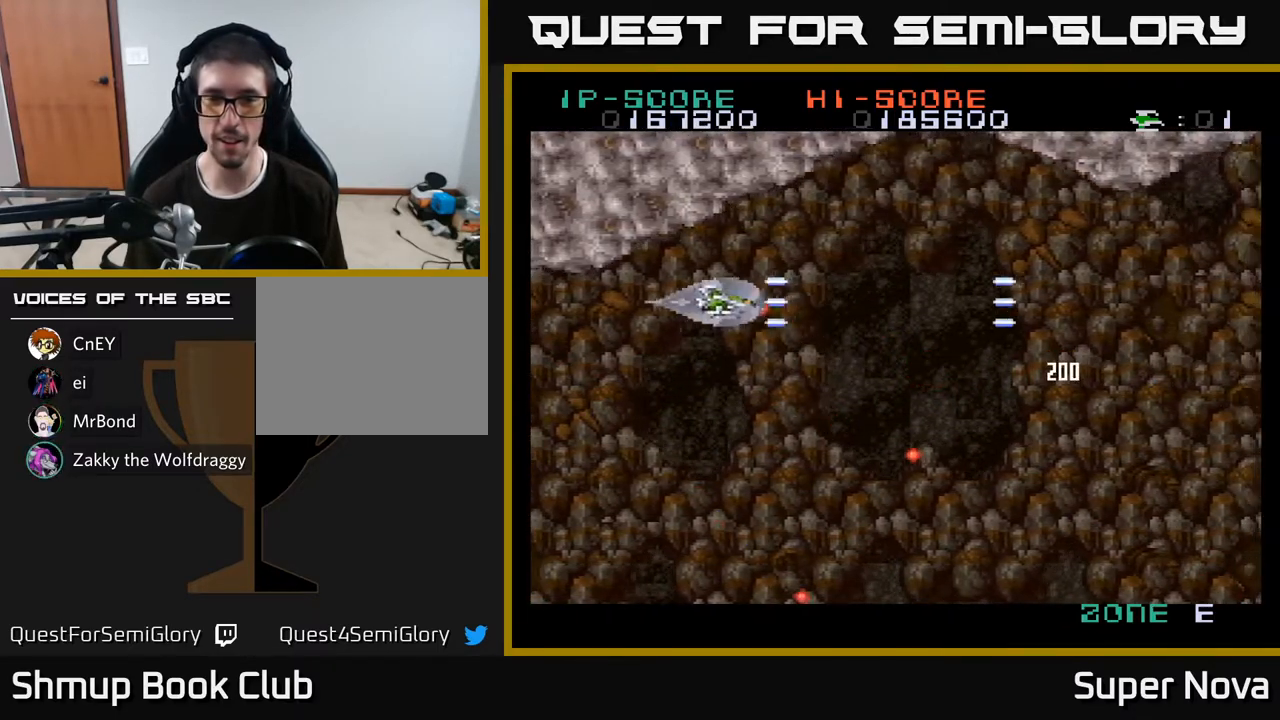
{"buttons": ["X", "DPAD_DOWN", "DPAD_RIGHT"], "right_stick": "center", "events": [[50, "DPAD_DOWN", "down"], [50, "DPAD_LEFT", "up"], [100, "DPAD_RIGHT", "down"], [300, "DPAD_DOWN", "up"], [333, "X", "up"], [350, "X", "down"], [400, "DPAD_DOWN", "down"]]}
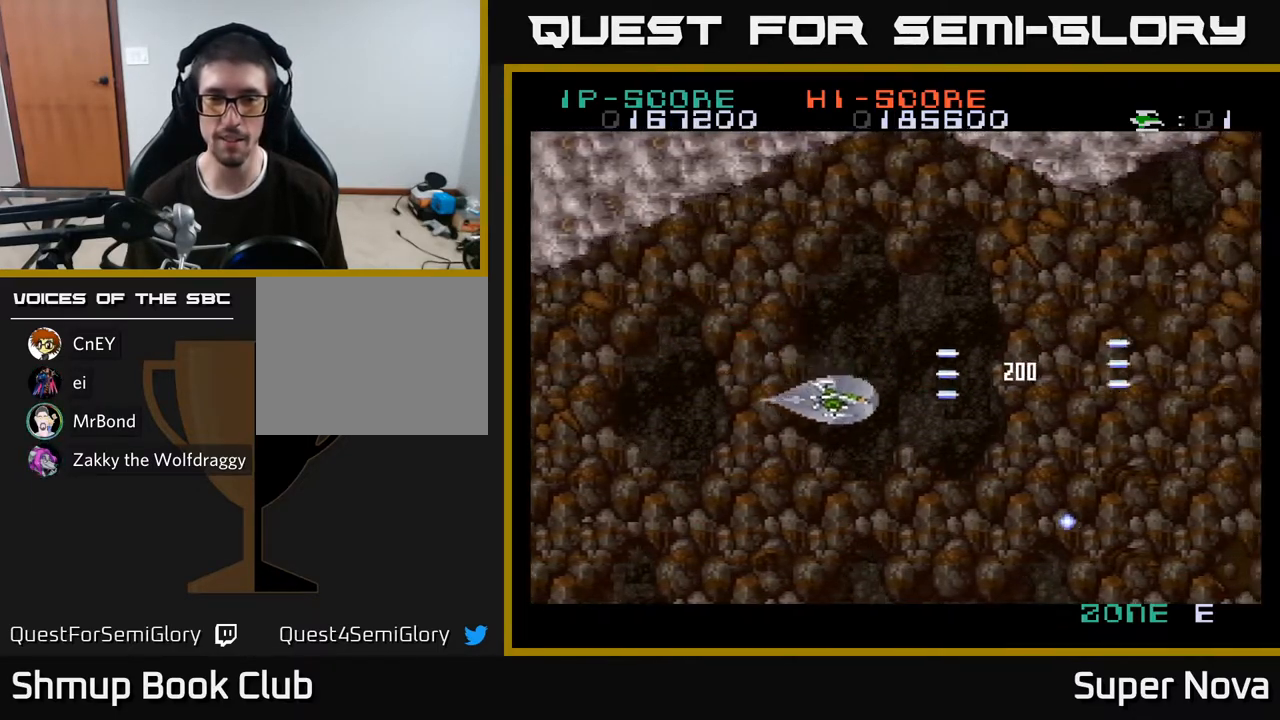
{"buttons": ["X", "DPAD_RIGHT"], "right_stick": "center", "events": [[17, "DPAD_DOWN", "up"], [83, "DPAD_RIGHT", "up"], [433, "DPAD_RIGHT", "down"]]}
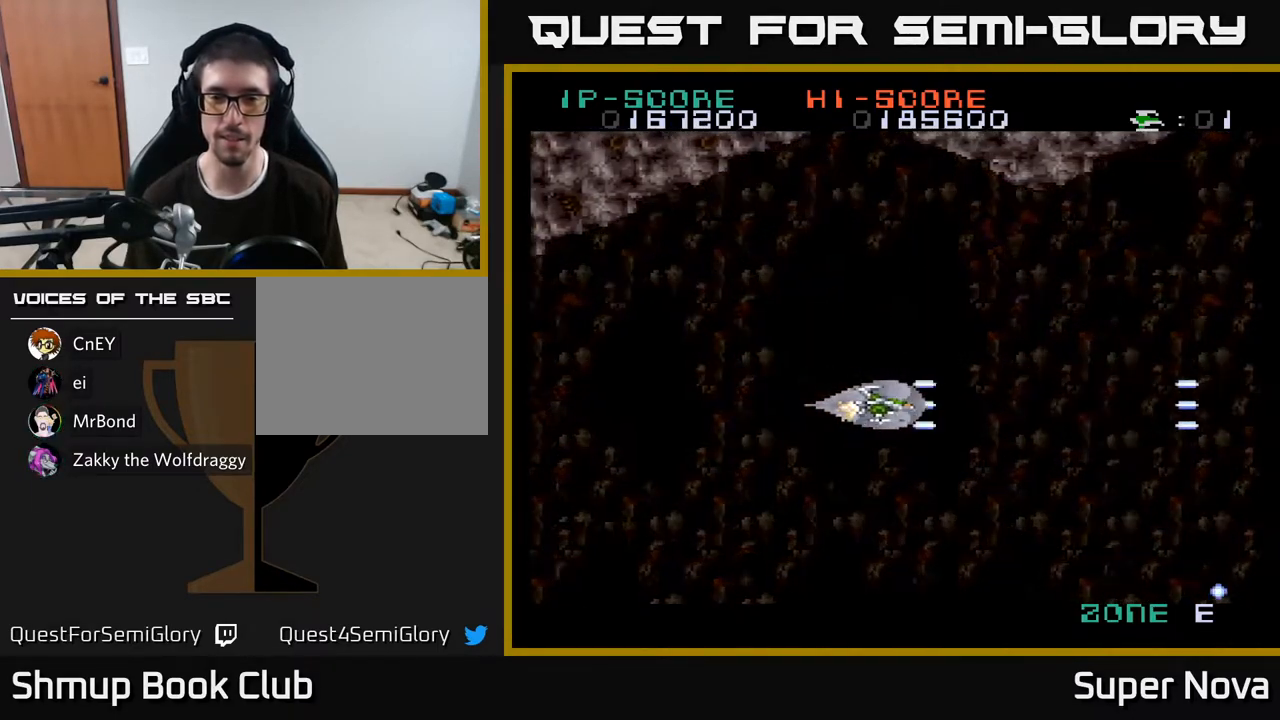
{"buttons": ["DPAD_RIGHT"], "right_stick": "center", "events": [[150, "A", "down"], [183, "X", "up"], [233, "DPAD_UP", "down"], [250, "A", "up"], [333, "DPAD_UP", "up"], [367, "A", "down"], [467, "A", "up"]]}
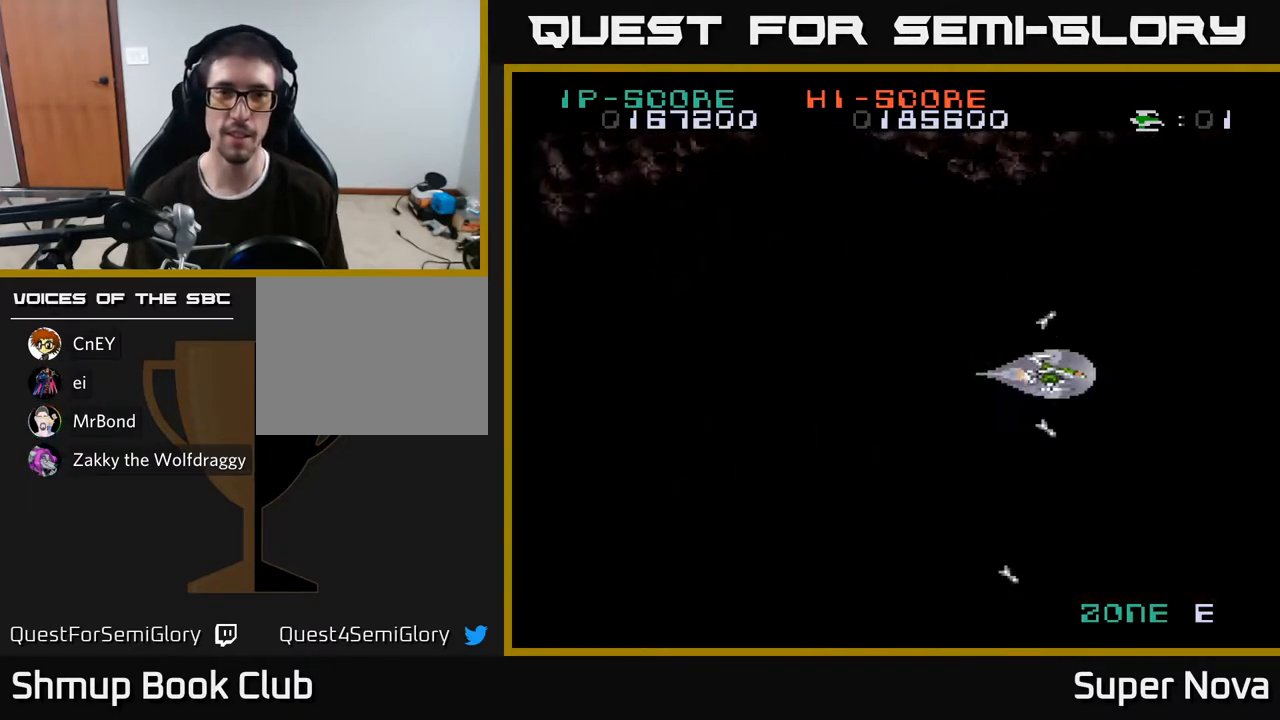
{"buttons": ["X", "DPAD_LEFT"], "right_stick": "center", "events": [[50, "A", "down"], [50, "DPAD_DOWN", "down"], [50, "DPAD_RIGHT", "up"], [117, "DPAD_LEFT", "down"], [150, "X", "down"], [167, "A", "up"], [167, "DPAD_DOWN", "up"]]}
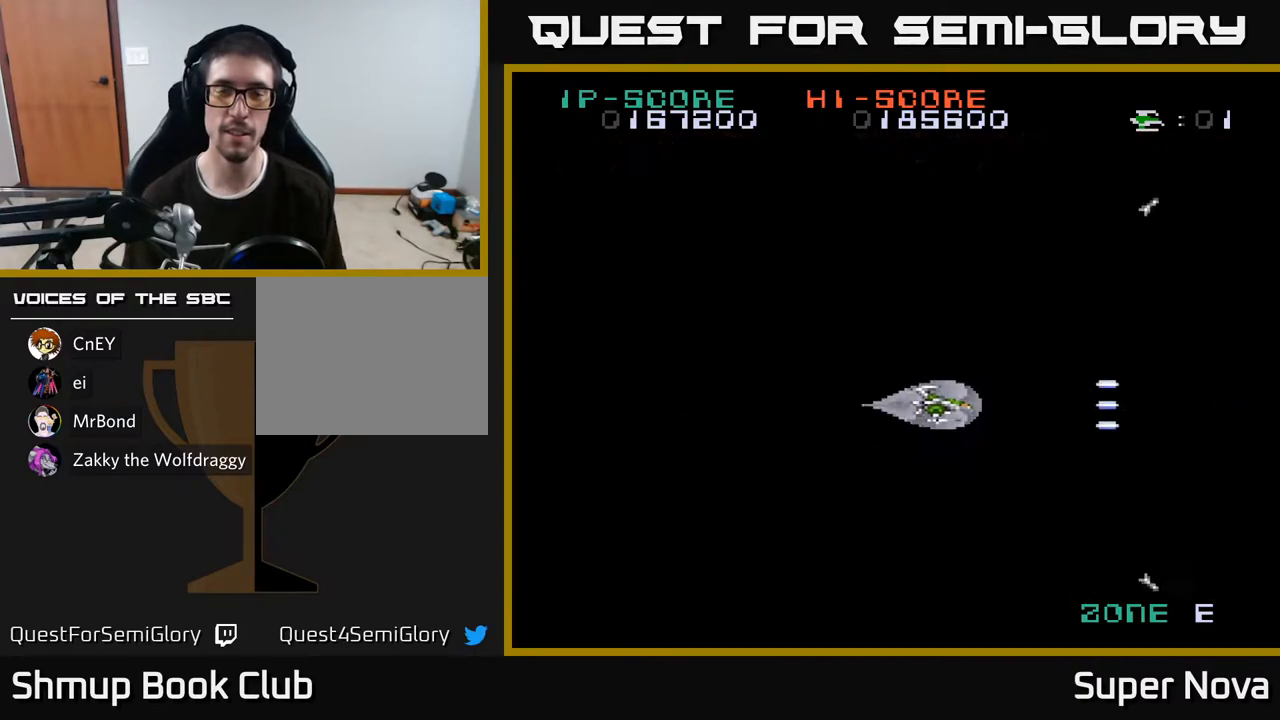
{"buttons": [], "right_stick": "center", "events": [[283, "DPAD_LEFT", "up"], [467, "X", "up"]]}
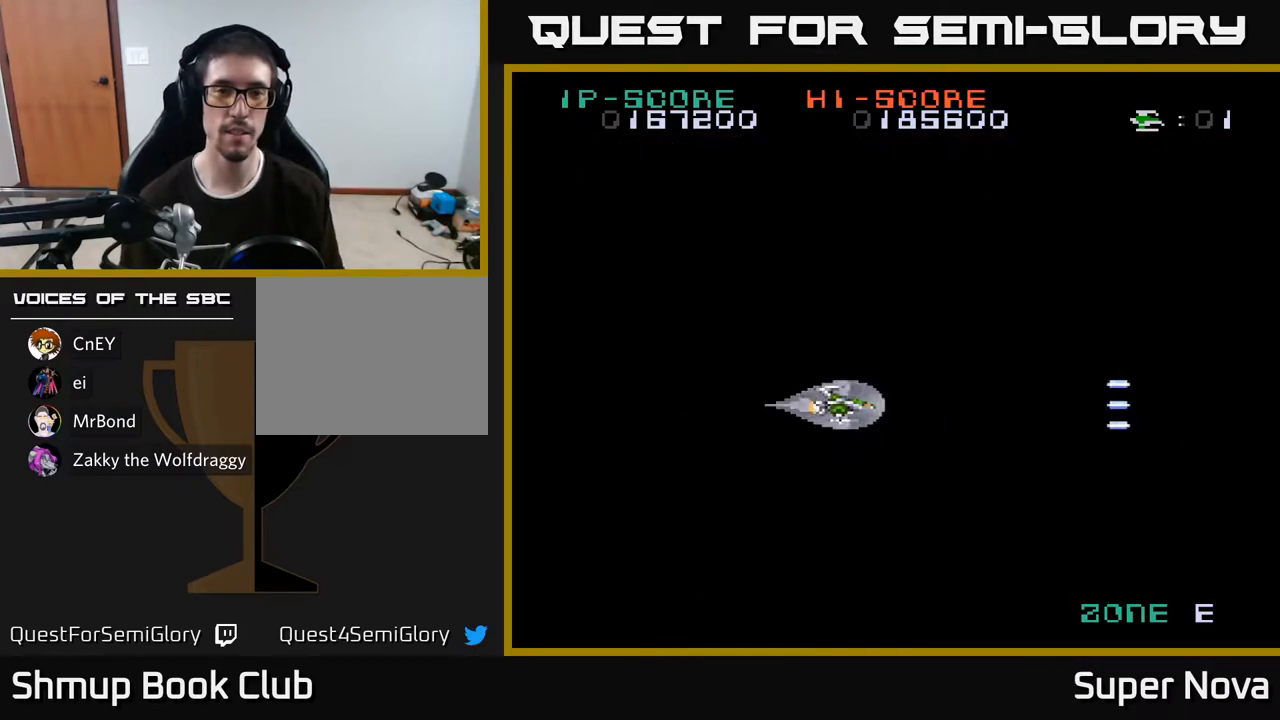
{"buttons": ["X"], "right_stick": "center", "events": [[133, "DPAD_UP", "down"], [150, "DPAD_LEFT", "down"], [200, "DPAD_UP", "up"], [233, "DPAD_LEFT", "up"], [283, "X", "down"]]}
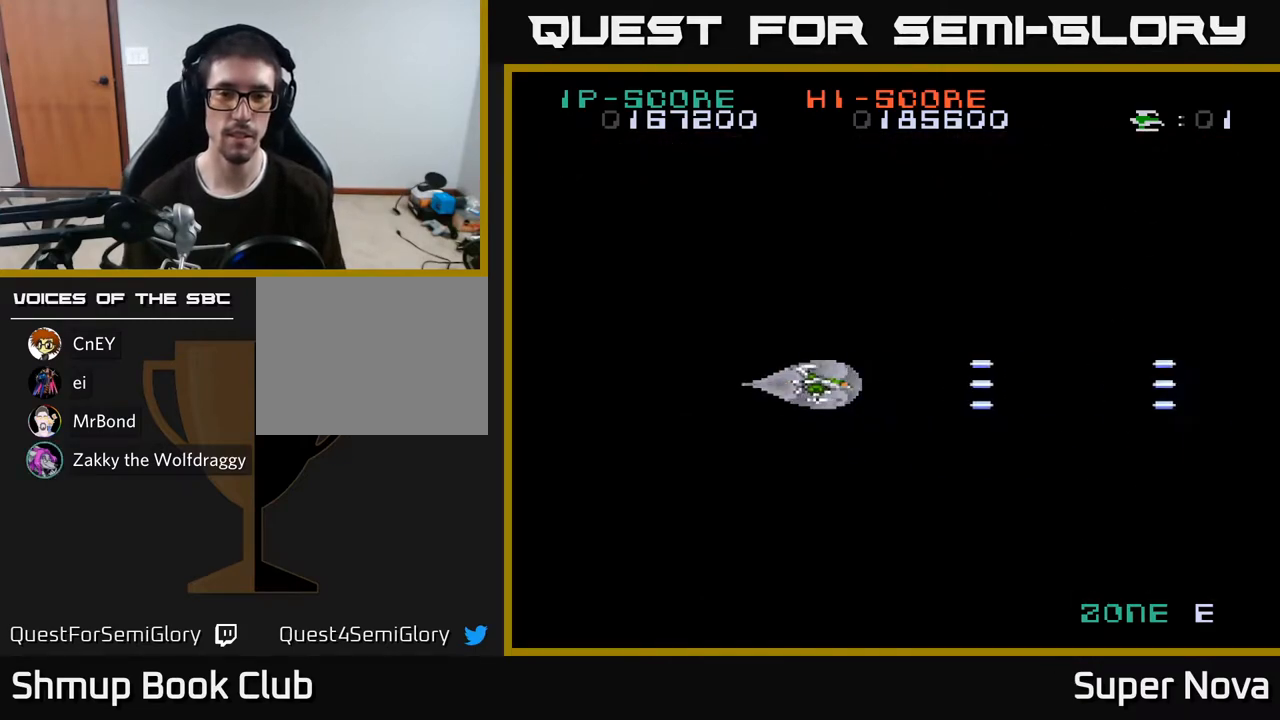
{"buttons": [], "right_stick": "center", "events": [[100, "X", "up"]]}
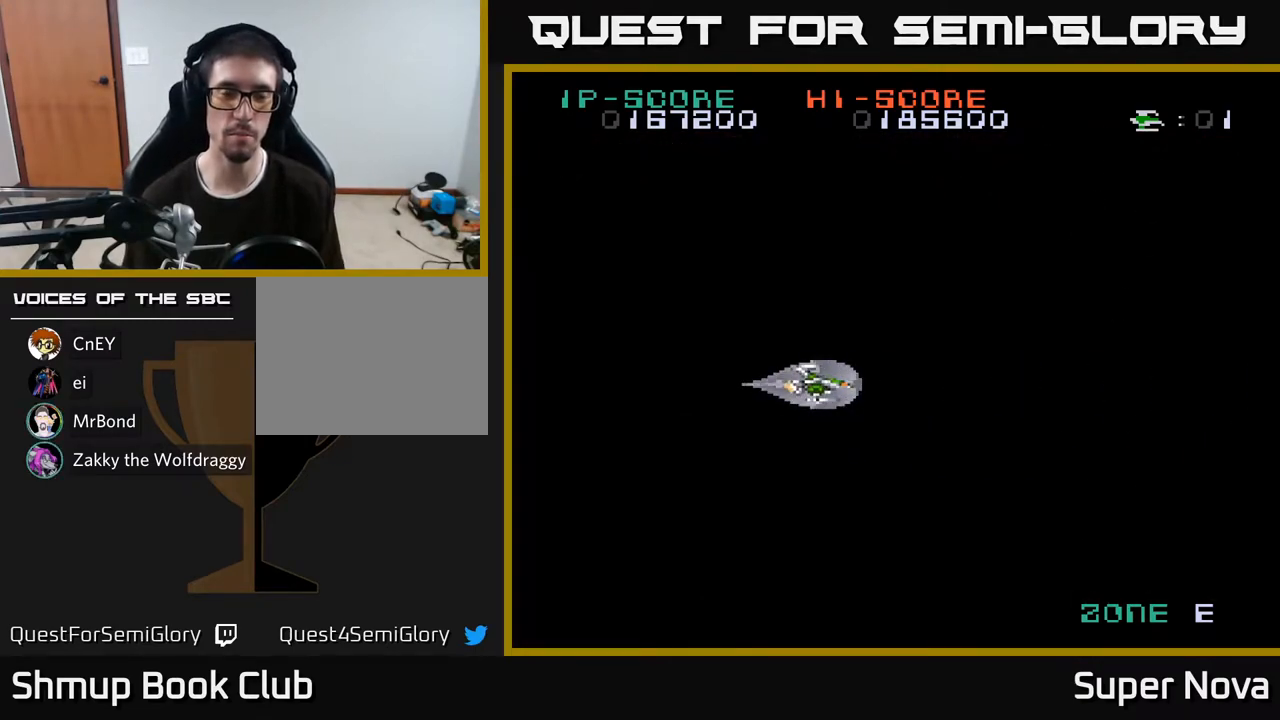
{"buttons": [], "right_stick": "center", "events": []}
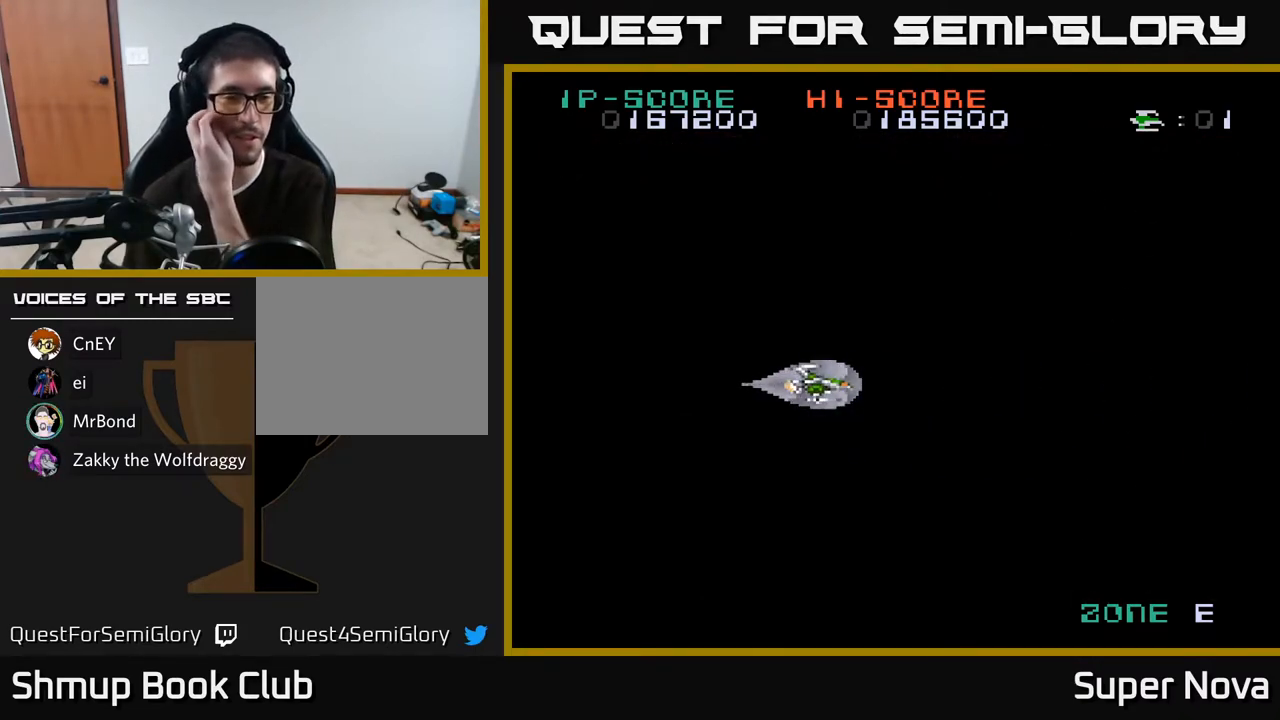
{"buttons": [], "right_stick": "center", "events": []}
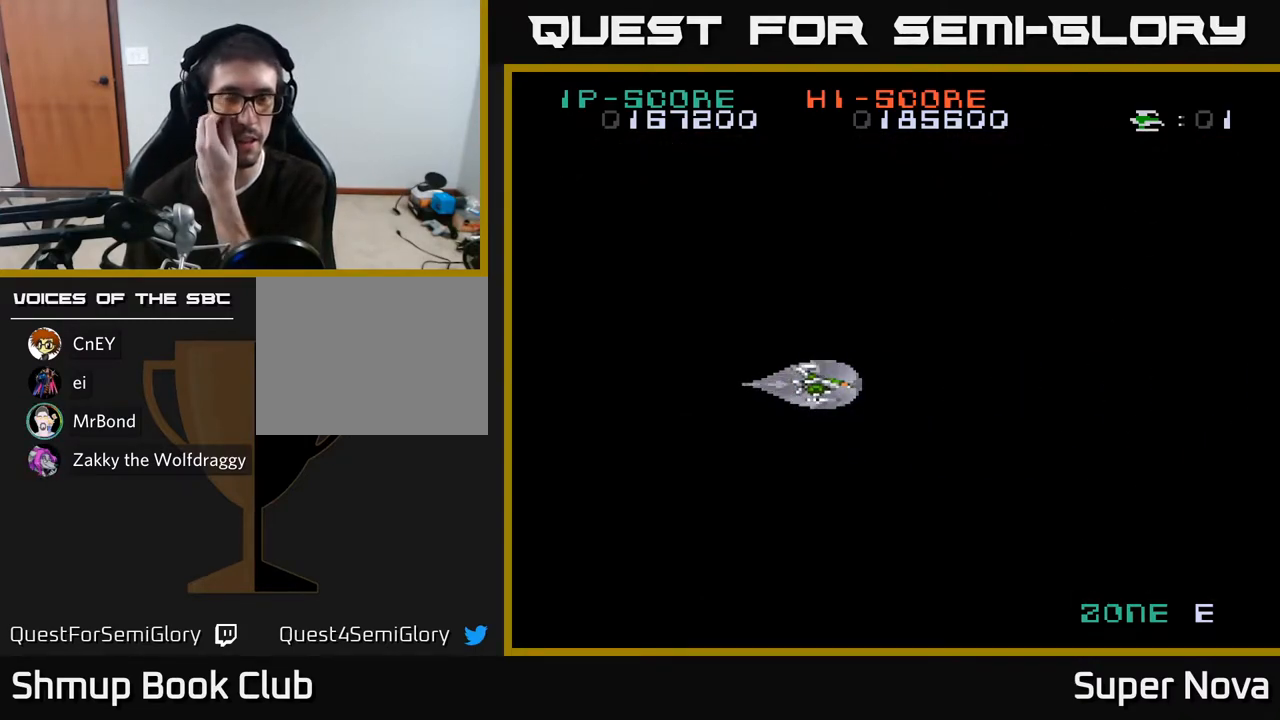
{"buttons": [], "right_stick": "center", "events": []}
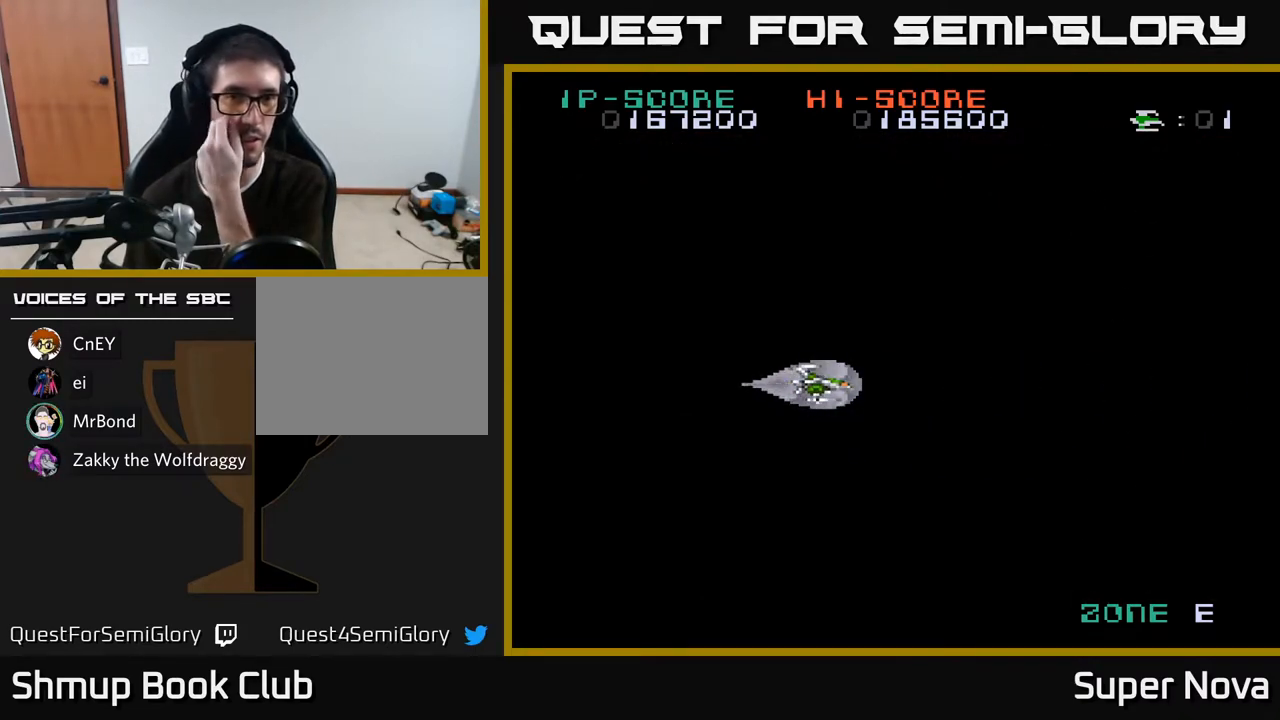
{"buttons": [], "right_stick": "center", "events": []}
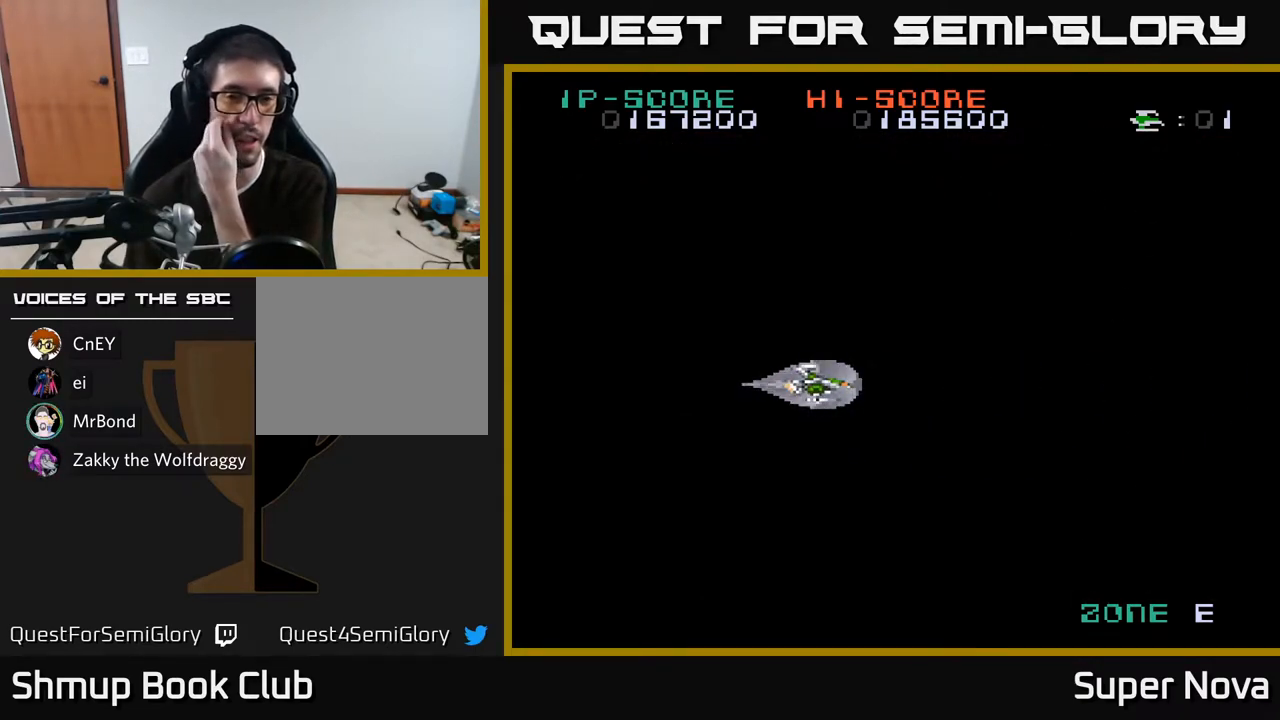
{"buttons": [], "right_stick": "center", "events": []}
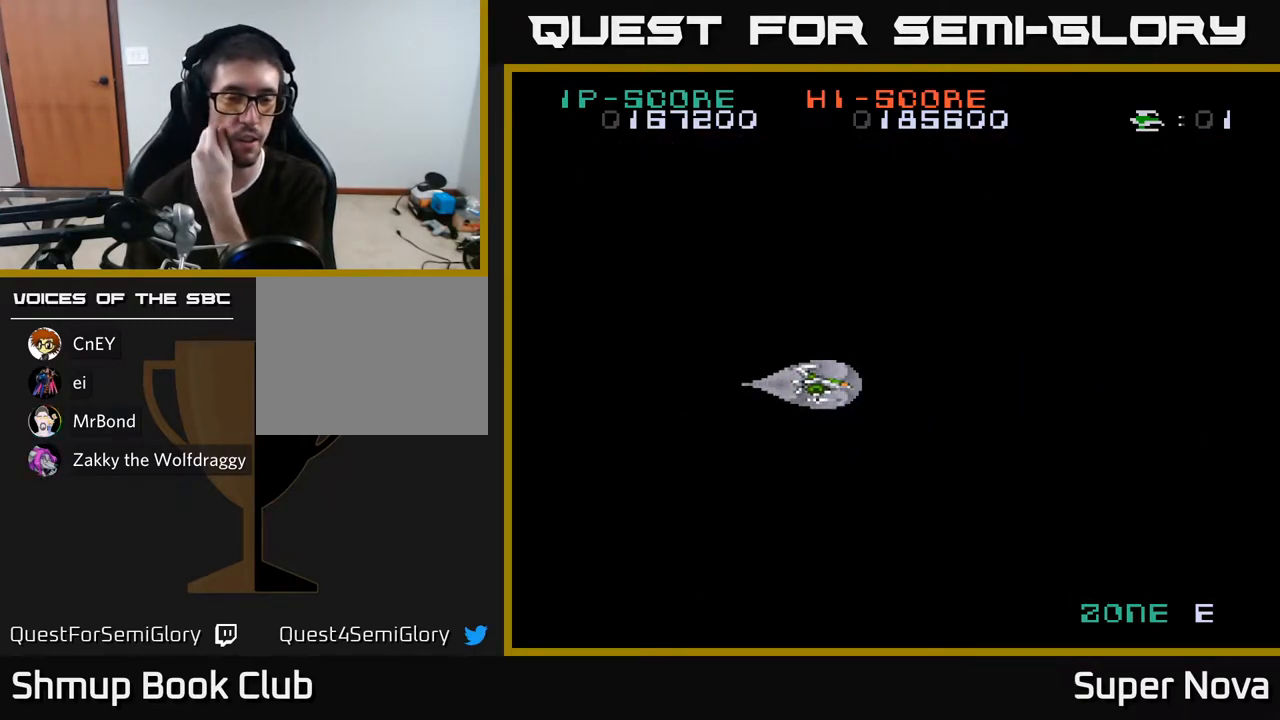
{"buttons": [], "right_stick": "center", "events": []}
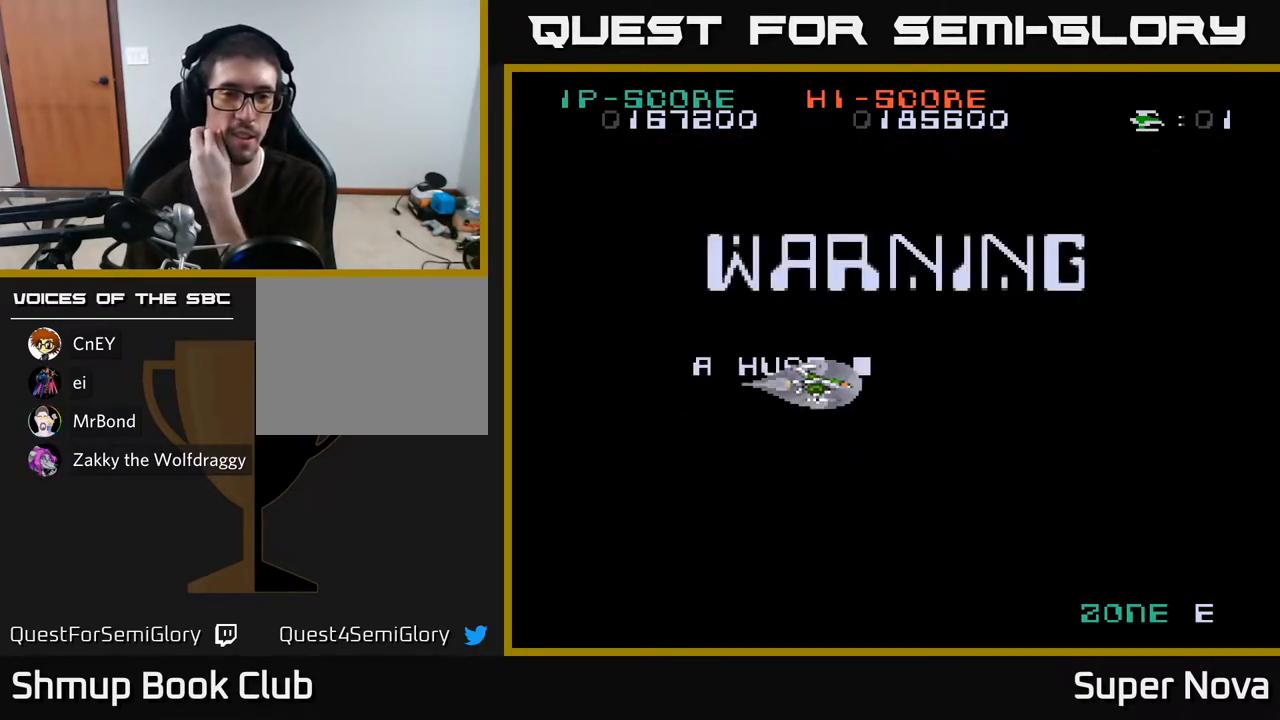
{"buttons": [], "right_stick": "center", "events": []}